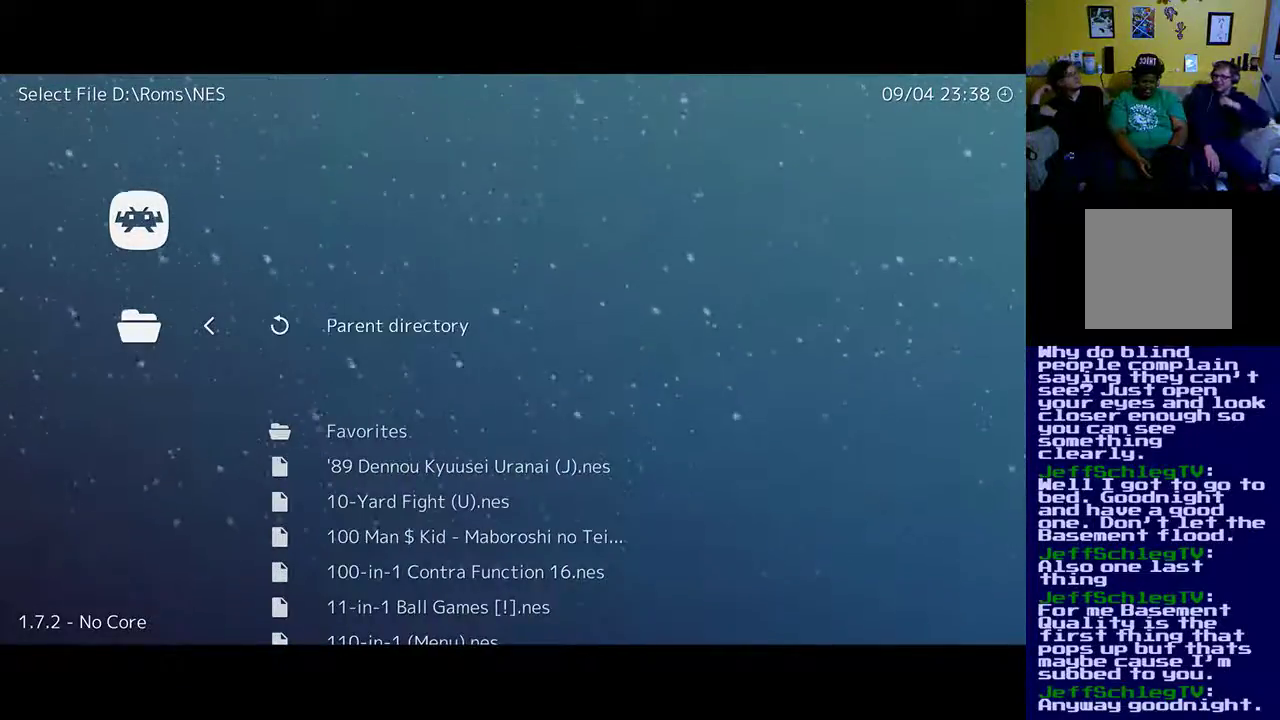
Gameplay with a controller (Xbox layout); each line is a JSON object with the inputs held at the frame after it. "events" lists button and stick changes between this image and that frame as [ms after this image, input, new state], when the widget could be followed in between. Not read: left_stick right_stick.
{"buttons": ["DPAD_DOWN"], "events": [[367, "DPAD_DOWN", "down"]]}
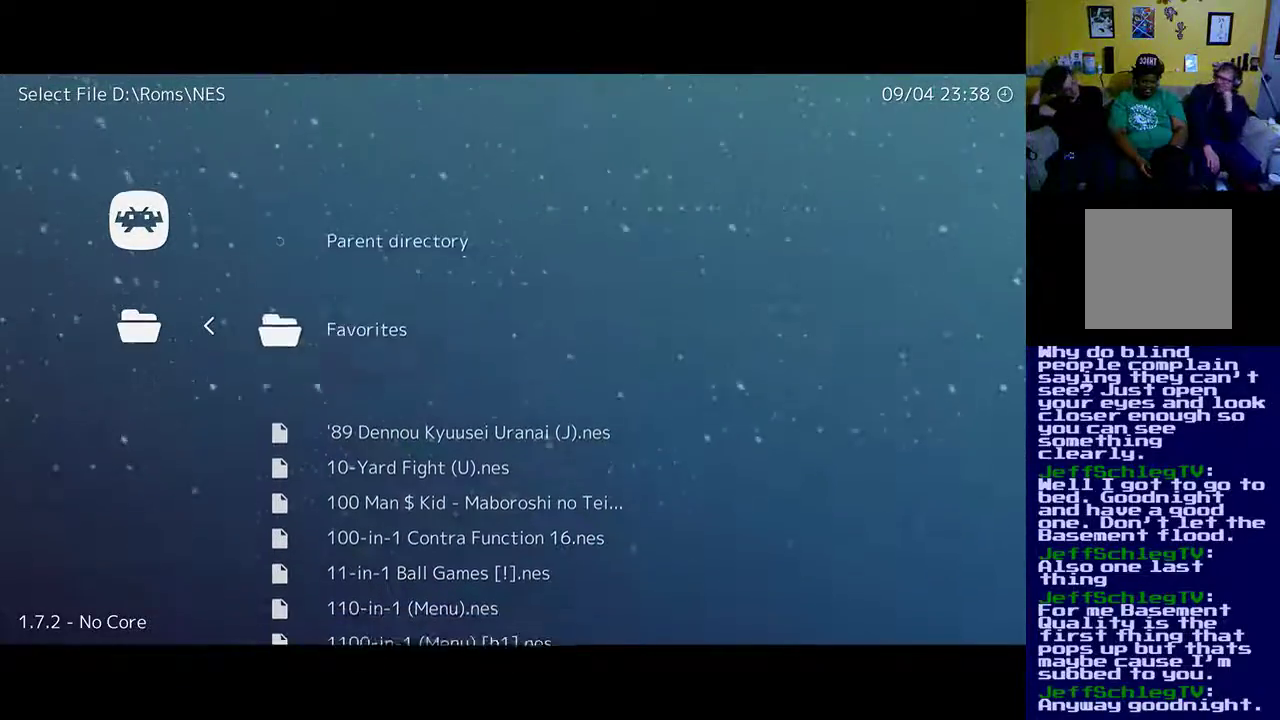
{"buttons": ["DPAD_DOWN"], "events": []}
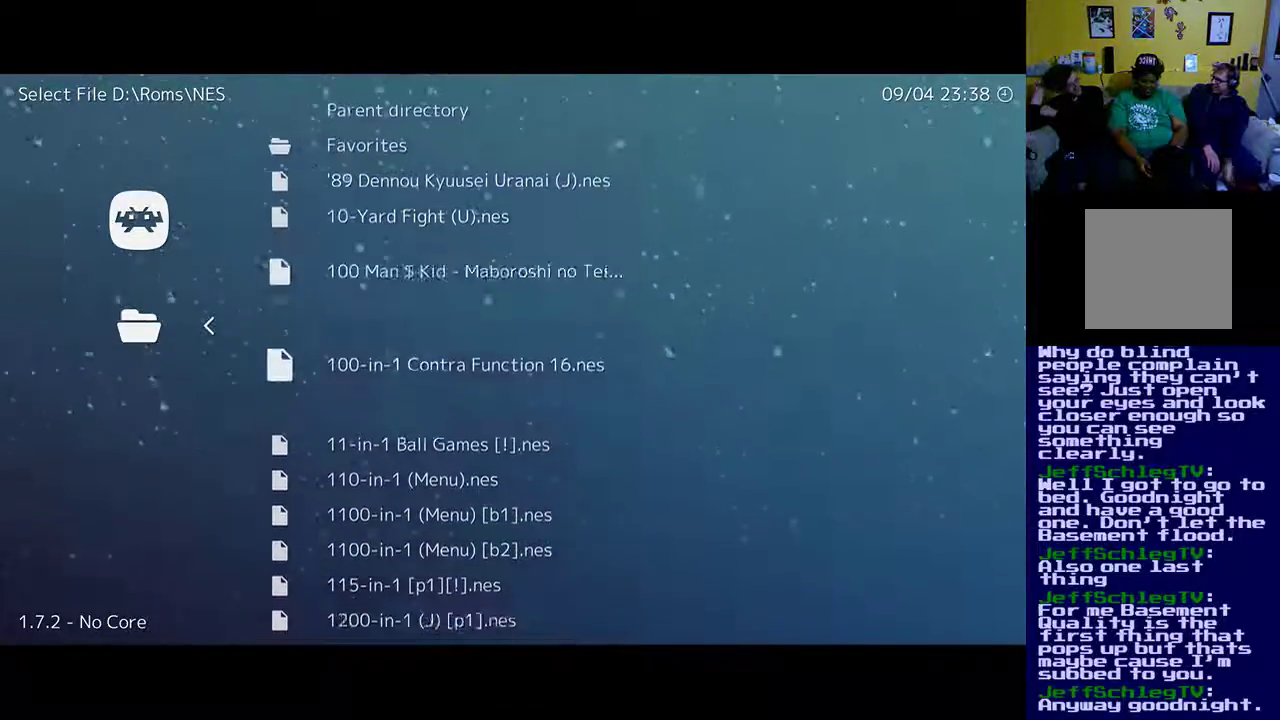
{"buttons": ["DPAD_DOWN"], "events": []}
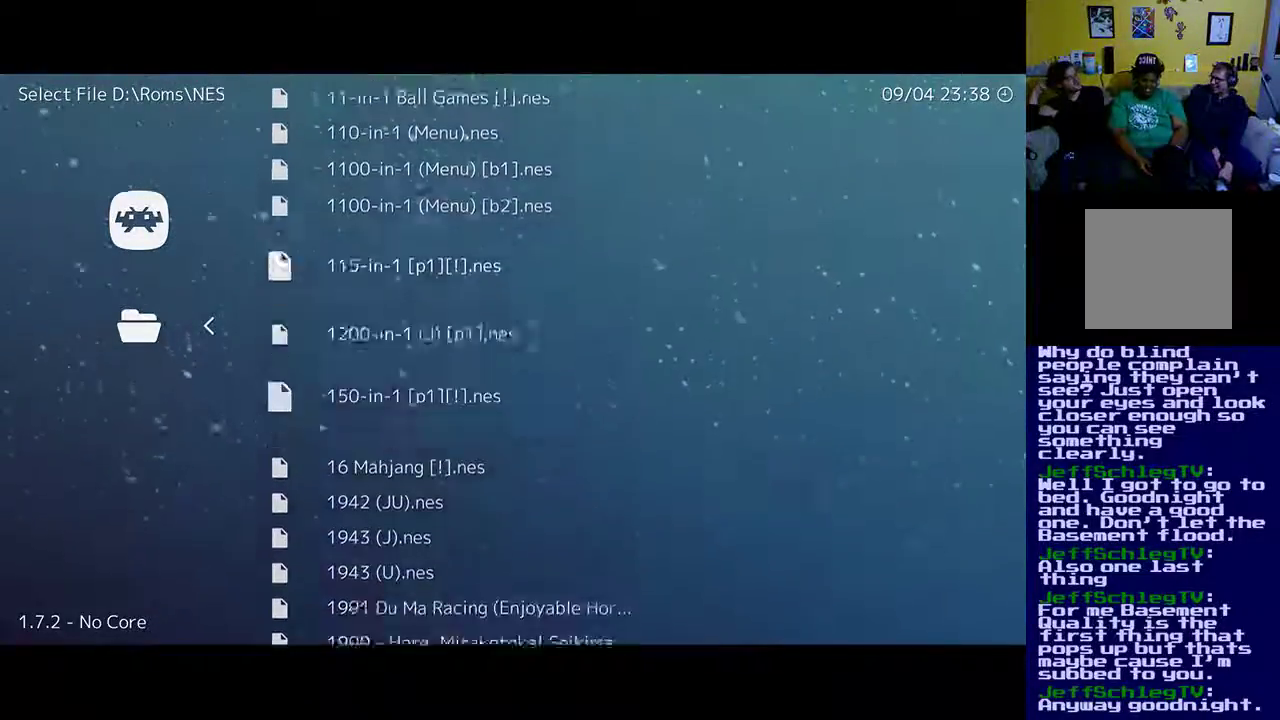
{"buttons": ["DPAD_DOWN"], "events": []}
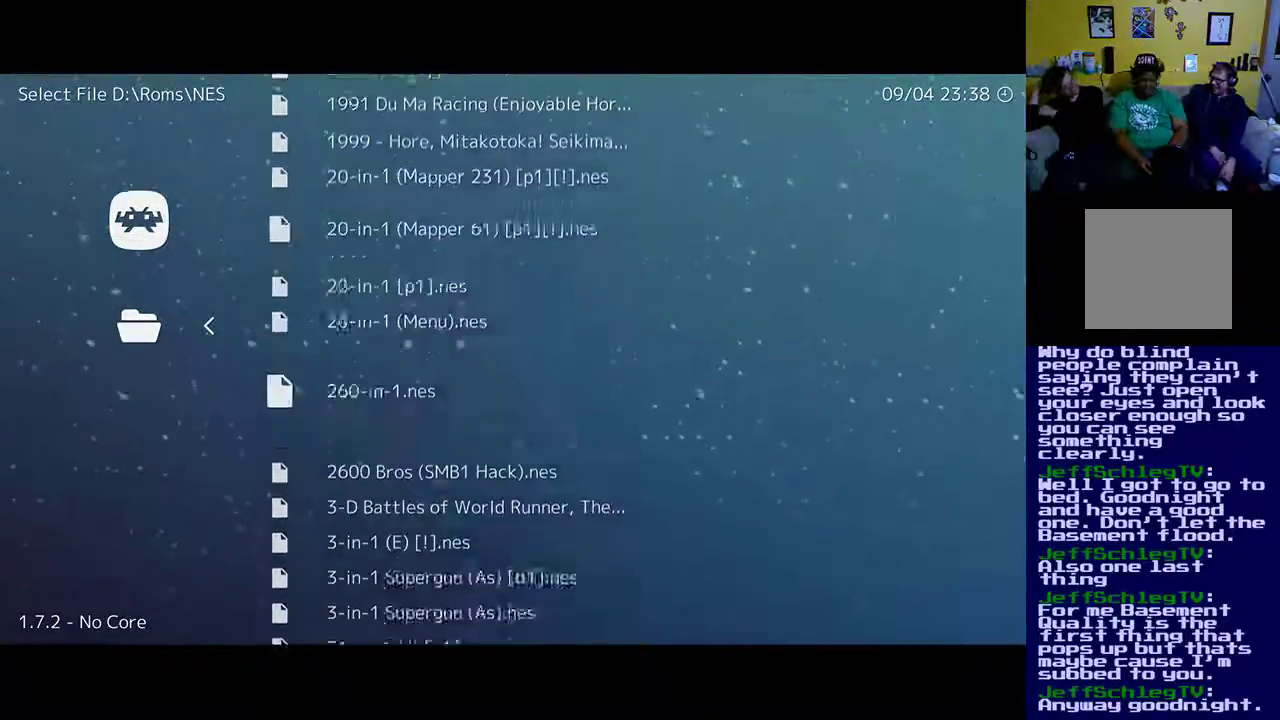
{"buttons": ["DPAD_DOWN"], "events": []}
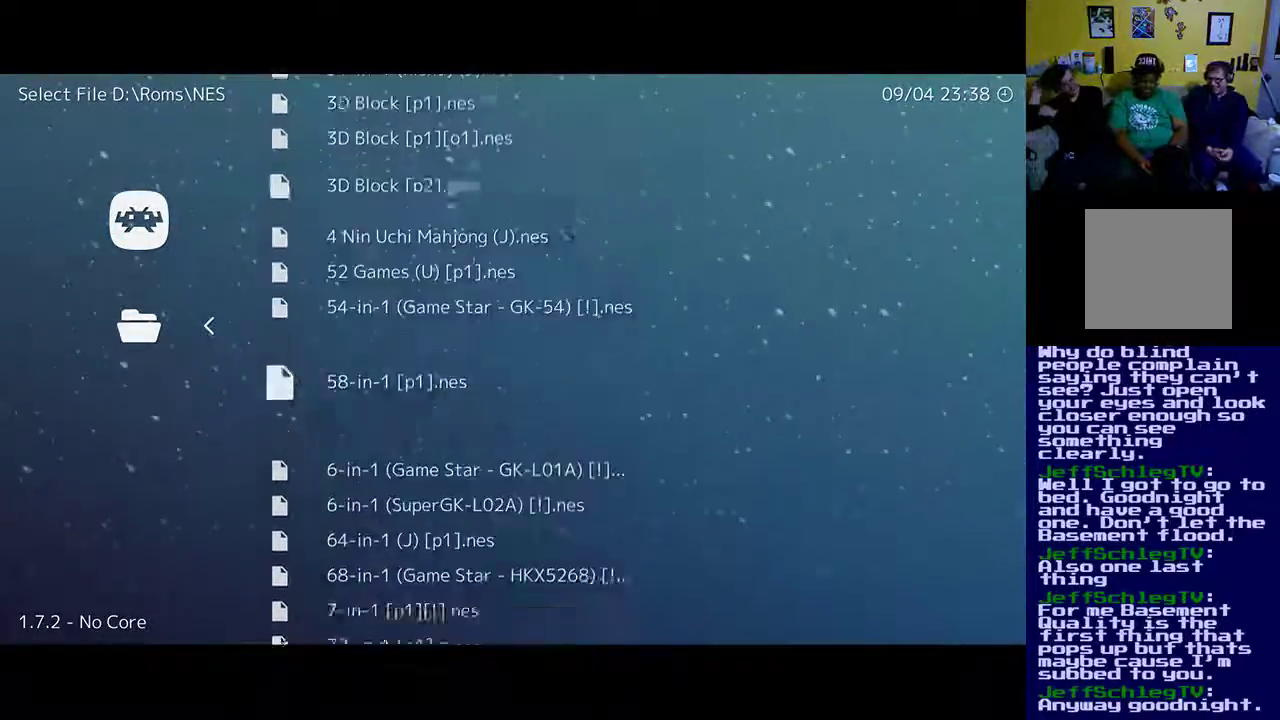
{"buttons": ["DPAD_DOWN"], "events": []}
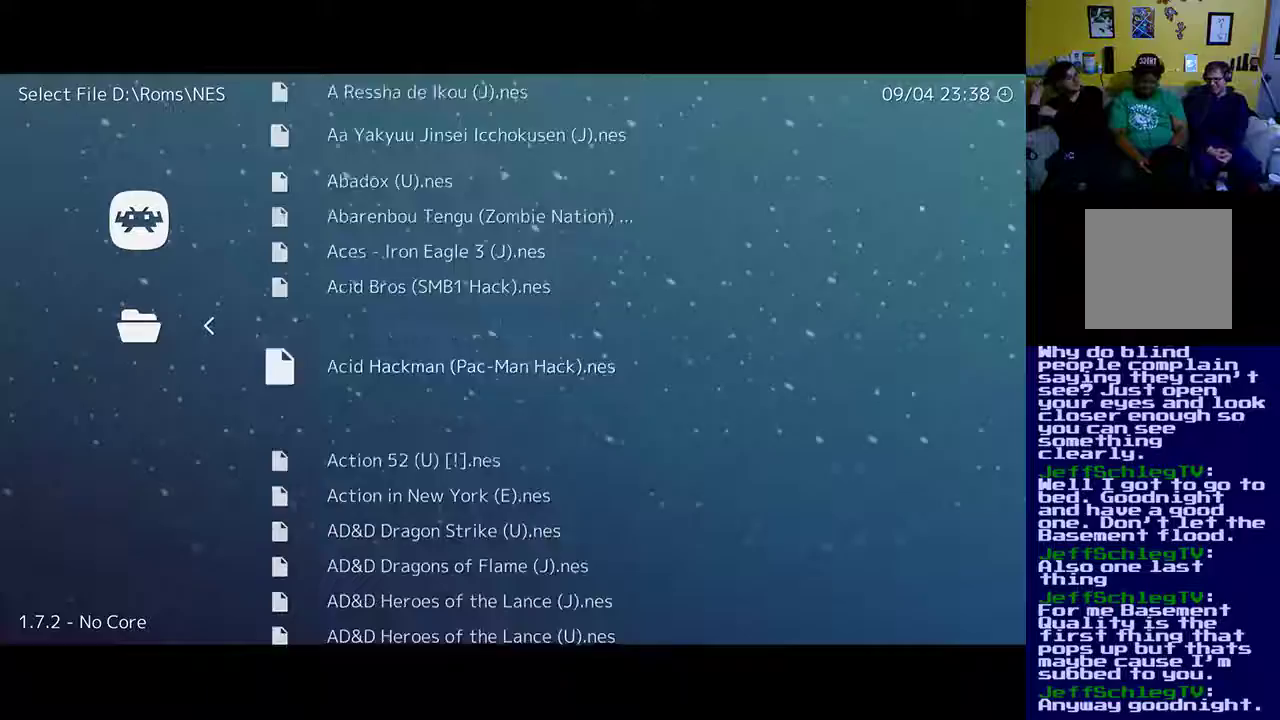
{"buttons": ["DPAD_DOWN"], "events": []}
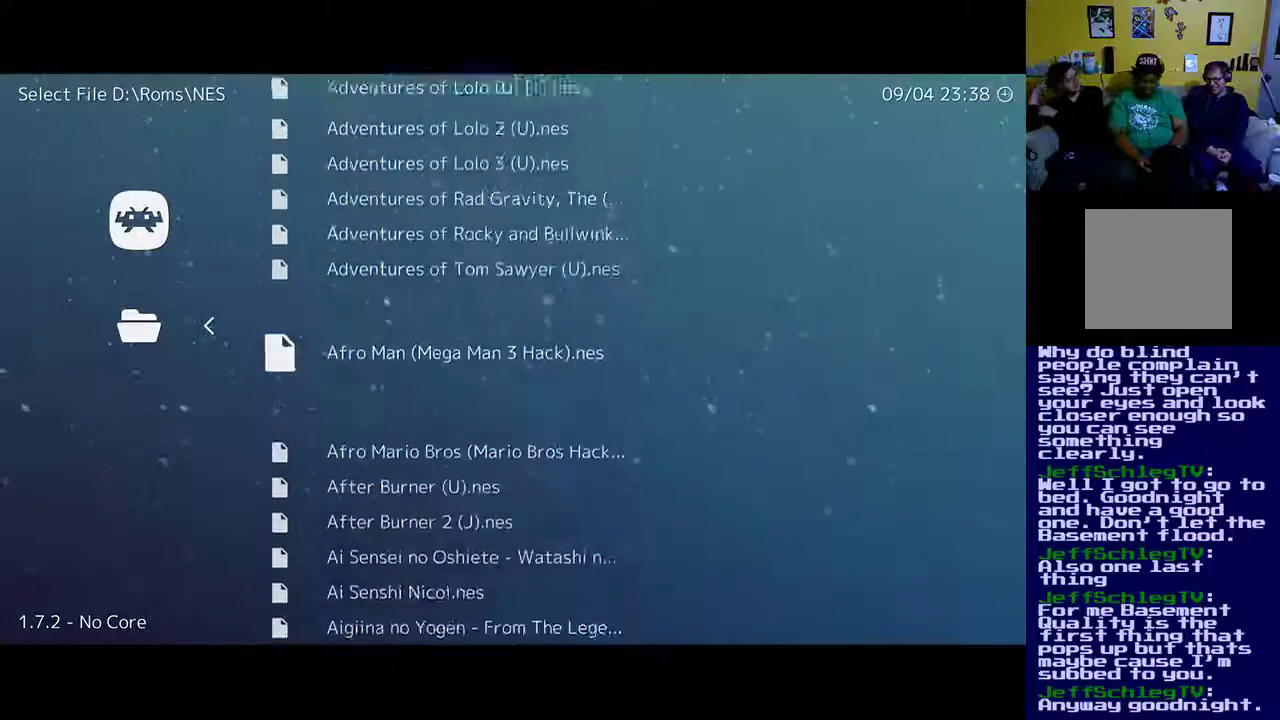
{"buttons": ["DPAD_DOWN"], "events": []}
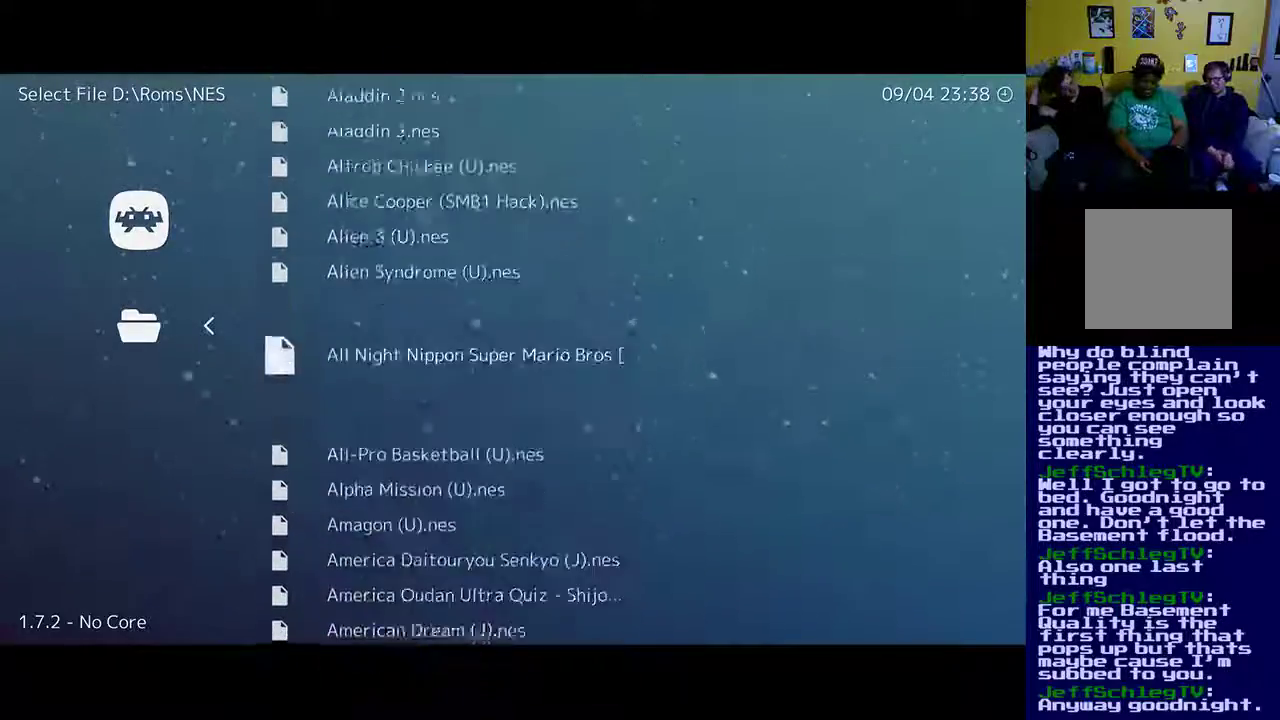
{"buttons": ["DPAD_DOWN"], "events": []}
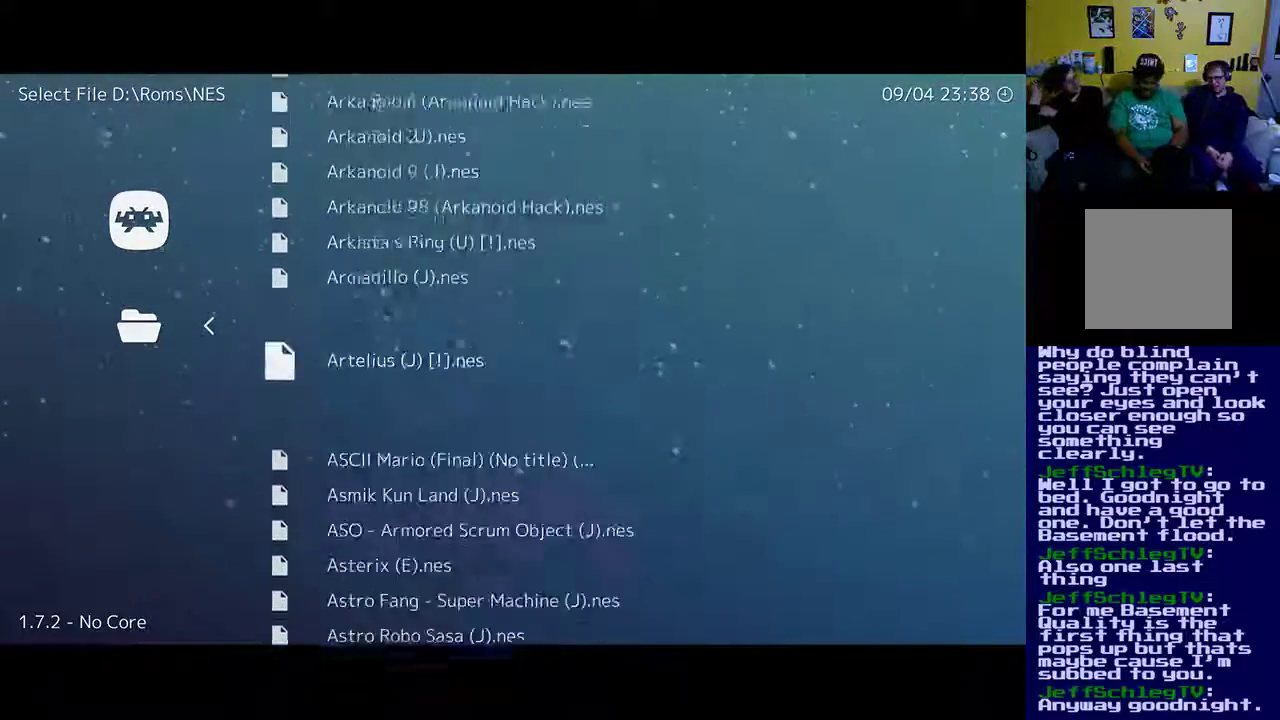
{"buttons": [], "events": [[167, "DPAD_DOWN", "up"]]}
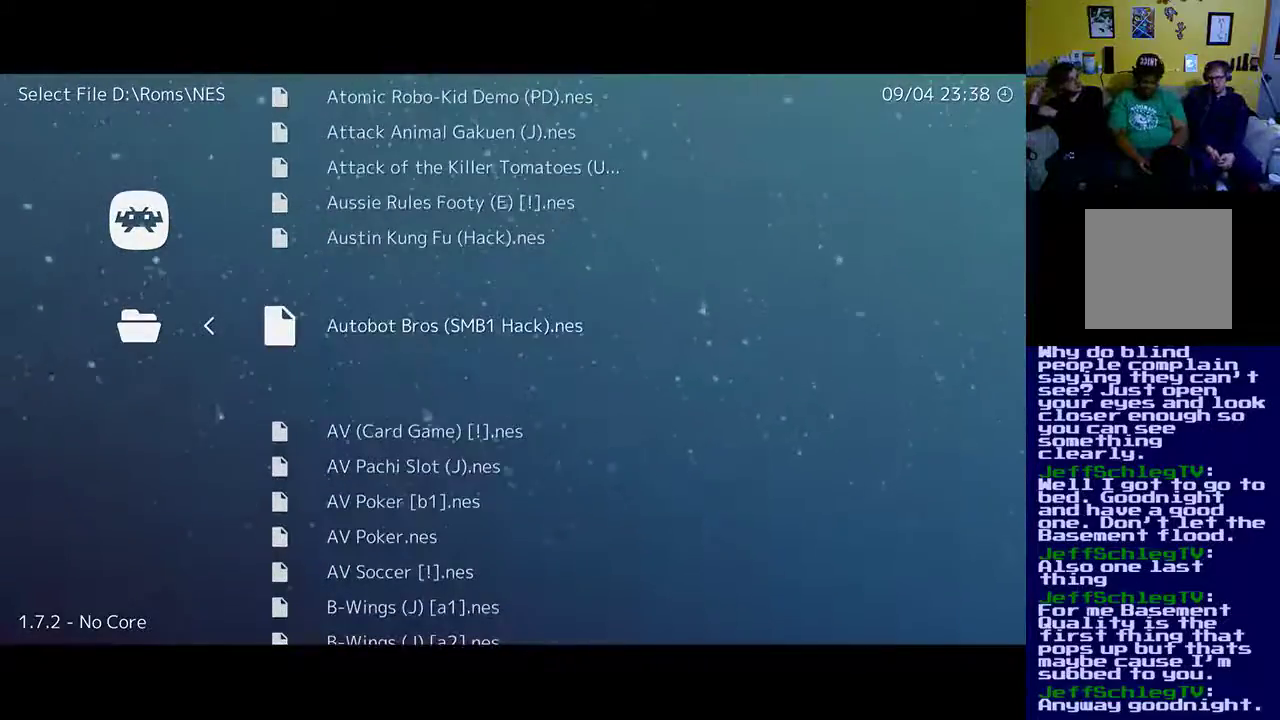
{"buttons": [], "events": [[300, "DPAD_DOWN", "down"], [467, "DPAD_DOWN", "up"]]}
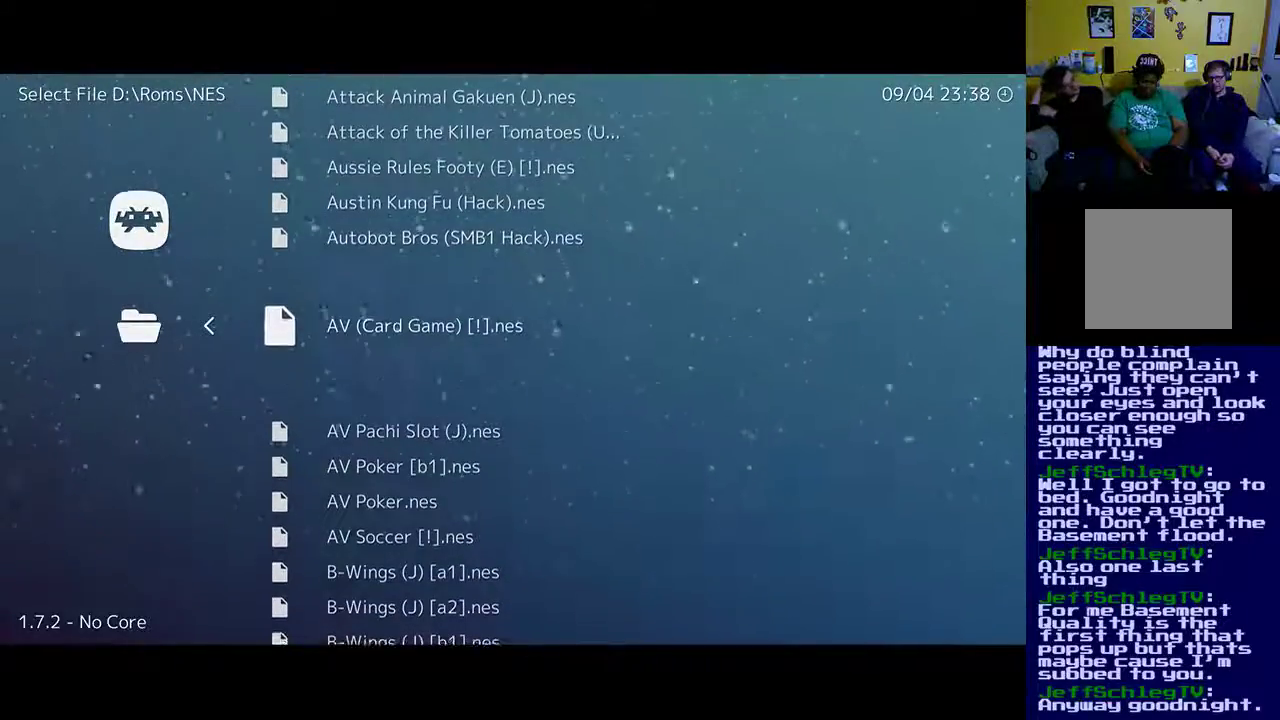
{"buttons": [], "events": []}
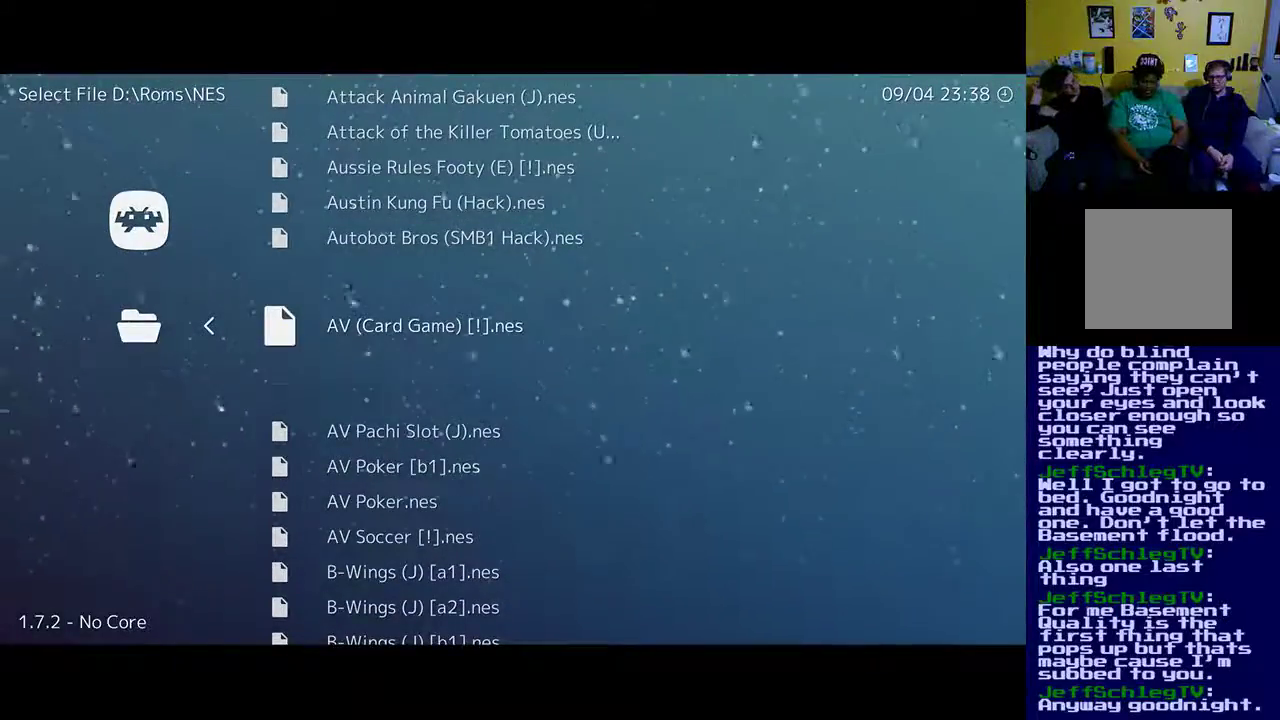
{"buttons": ["DPAD_UP"], "events": [[33, "DPAD_UP", "down"], [200, "DPAD_UP", "up"], [300, "DPAD_UP", "down"]]}
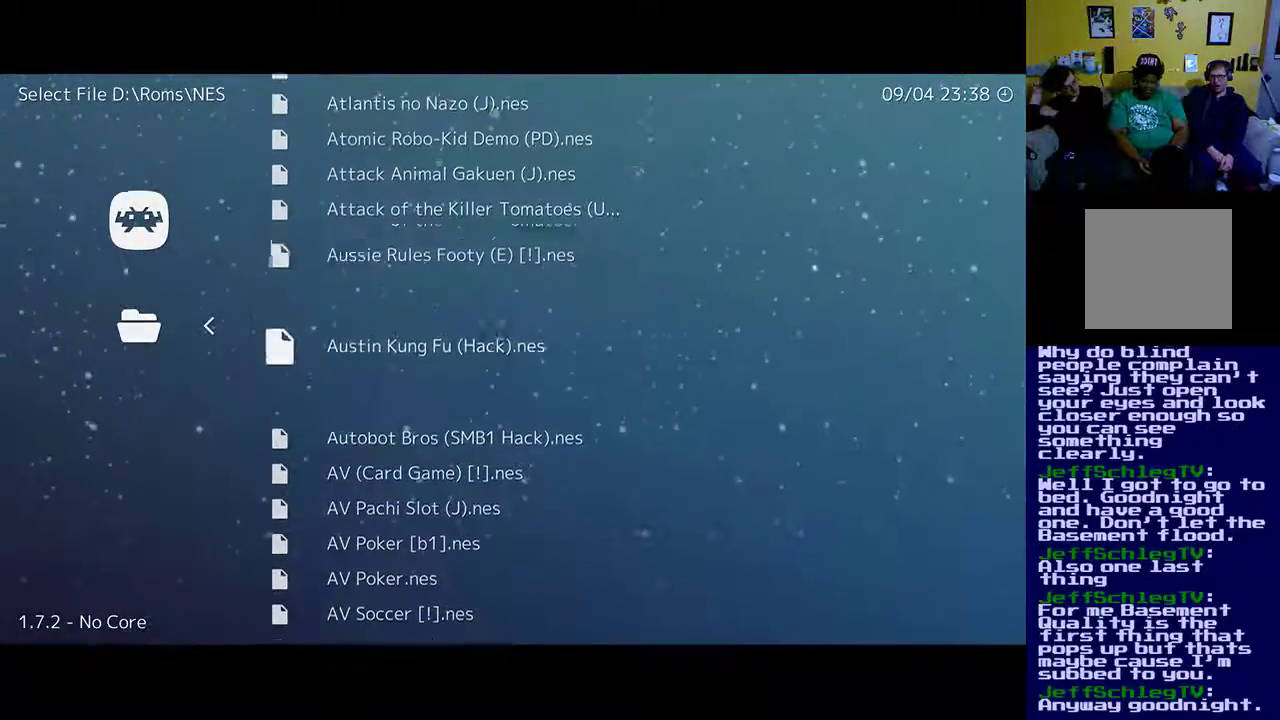
{"buttons": ["DPAD_UP"], "events": []}
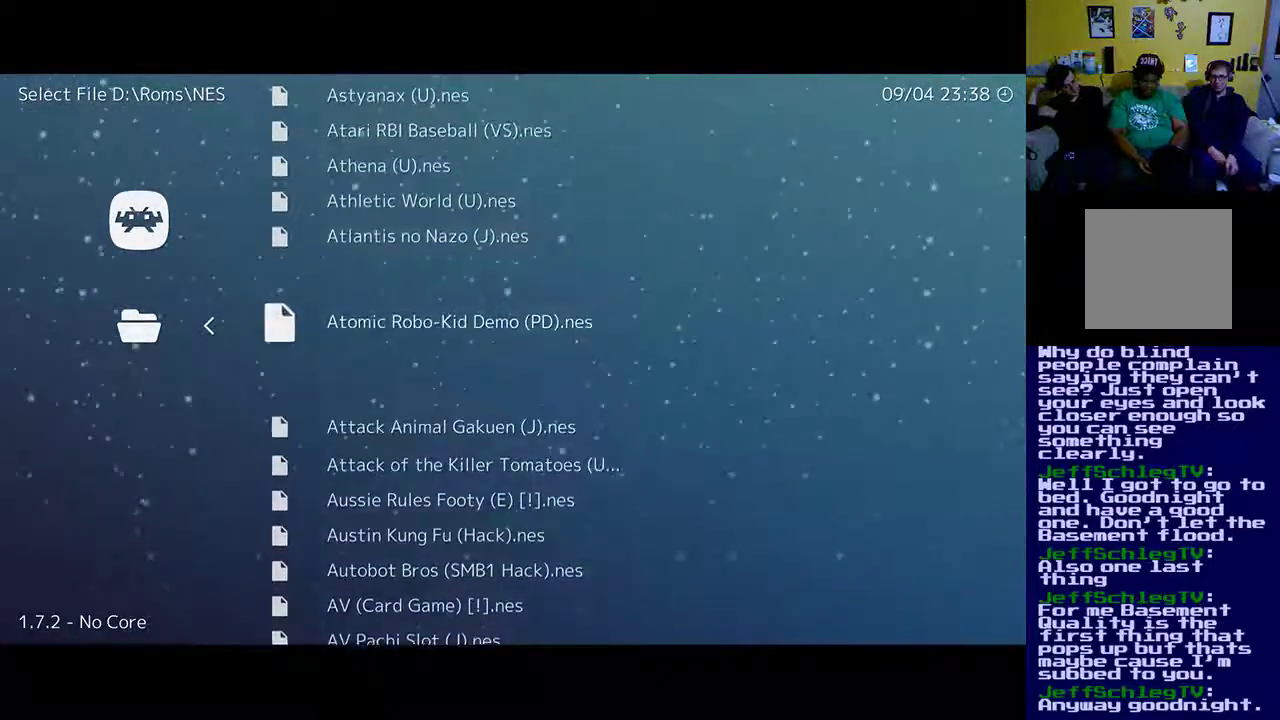
{"buttons": ["DPAD_DOWN"], "events": [[33, "DPAD_UP", "up"], [300, "DPAD_DOWN", "down"], [367, "DPAD_DOWN", "up"], [467, "DPAD_DOWN", "down"]]}
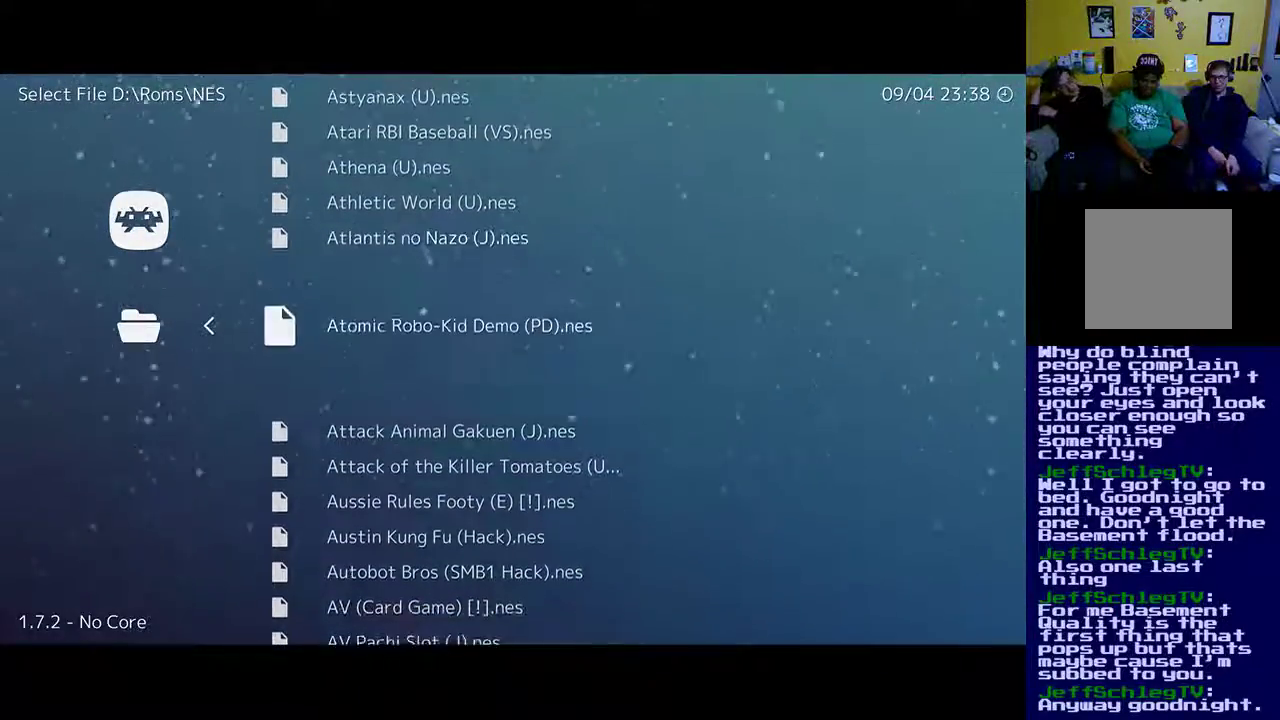
{"buttons": ["DPAD_DOWN"], "events": [[67, "DPAD_DOWN", "up"], [233, "DPAD_DOWN", "down"], [400, "DPAD_DOWN", "up"], [467, "DPAD_DOWN", "down"]]}